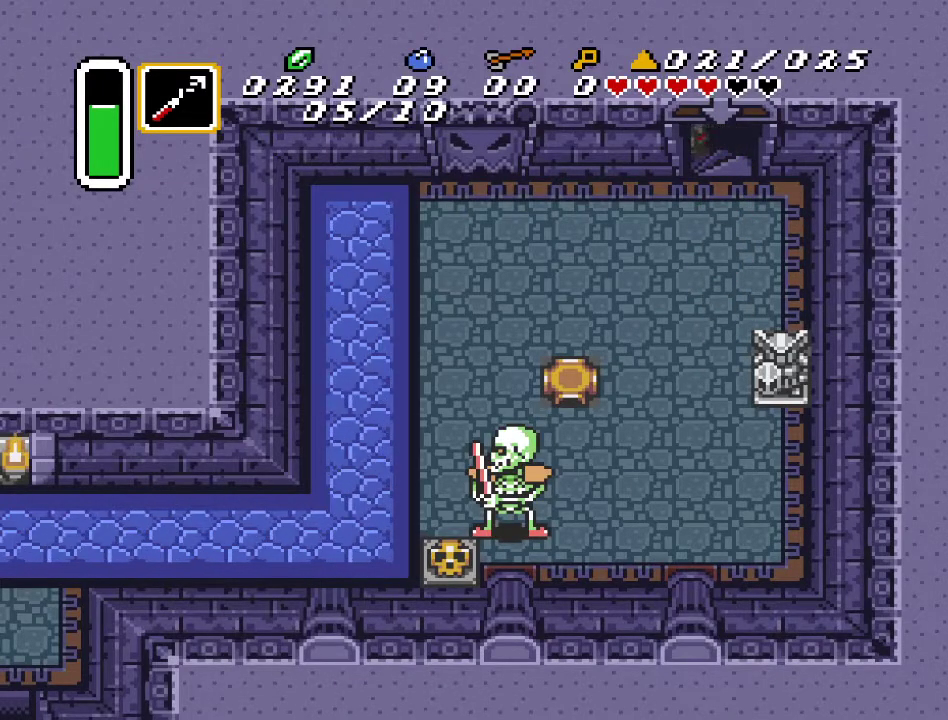
Gameplay with a controller (Nintendo layout); each line is a JSON object with the inputs held at the frame after it. "events" lists button and stick changes between this image and that frame as [ms after this image, input, new state], when the widget could be followed in between. Not read: L3 R3.
{"buttons": [], "events": []}
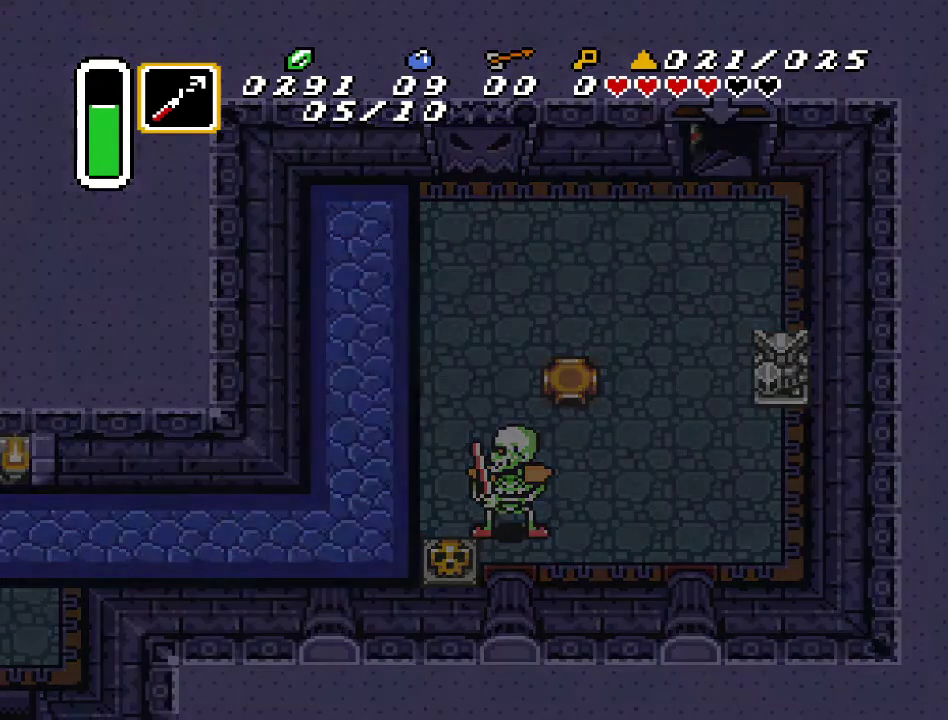
{"buttons": [], "events": []}
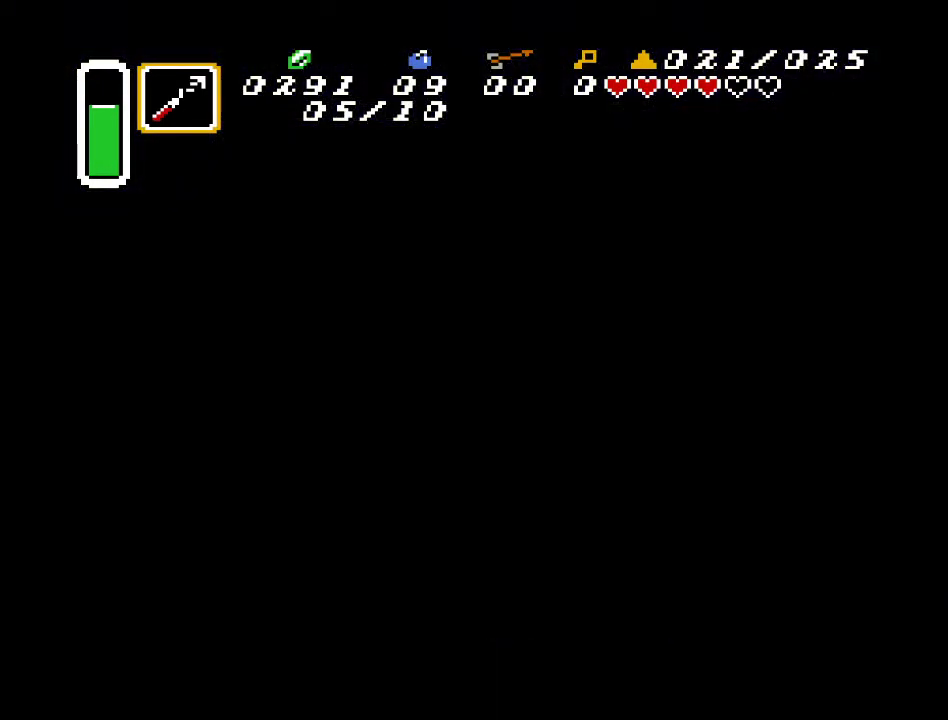
{"buttons": [], "events": []}
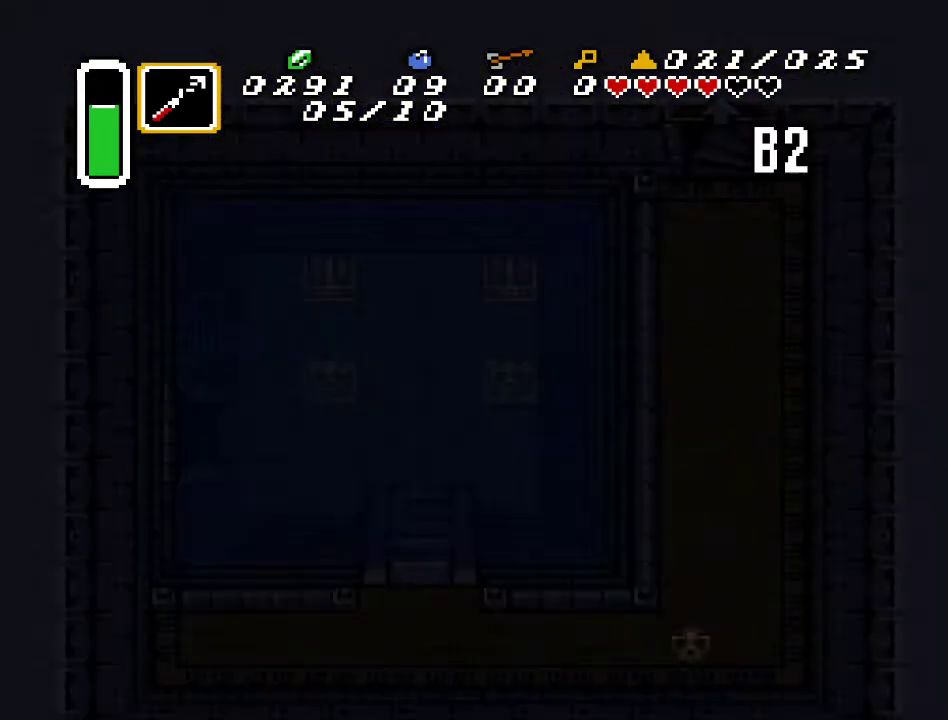
{"buttons": [], "events": []}
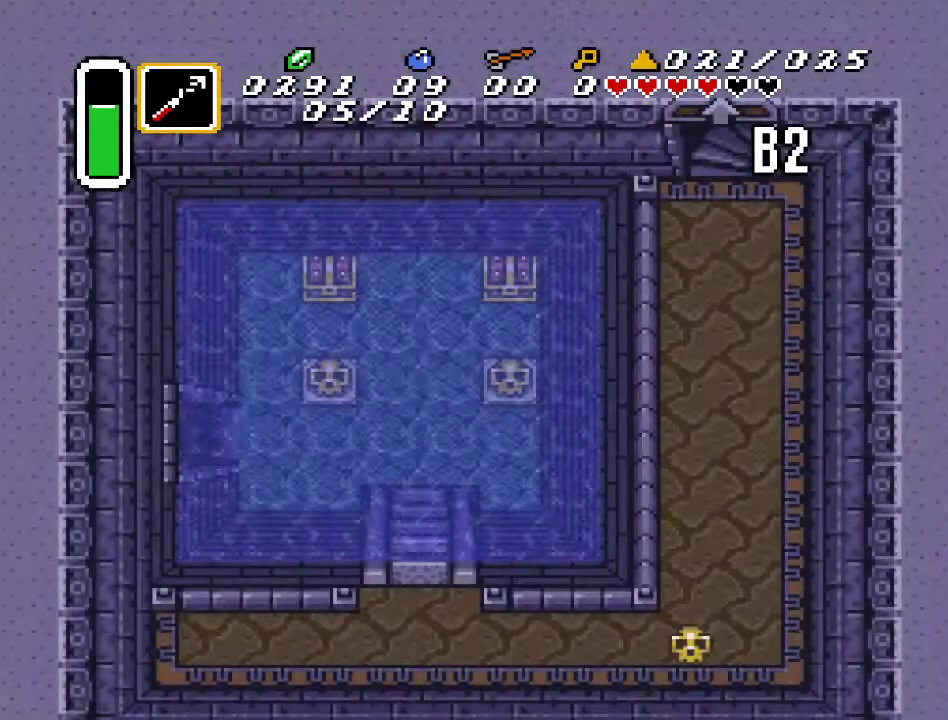
{"buttons": [], "events": []}
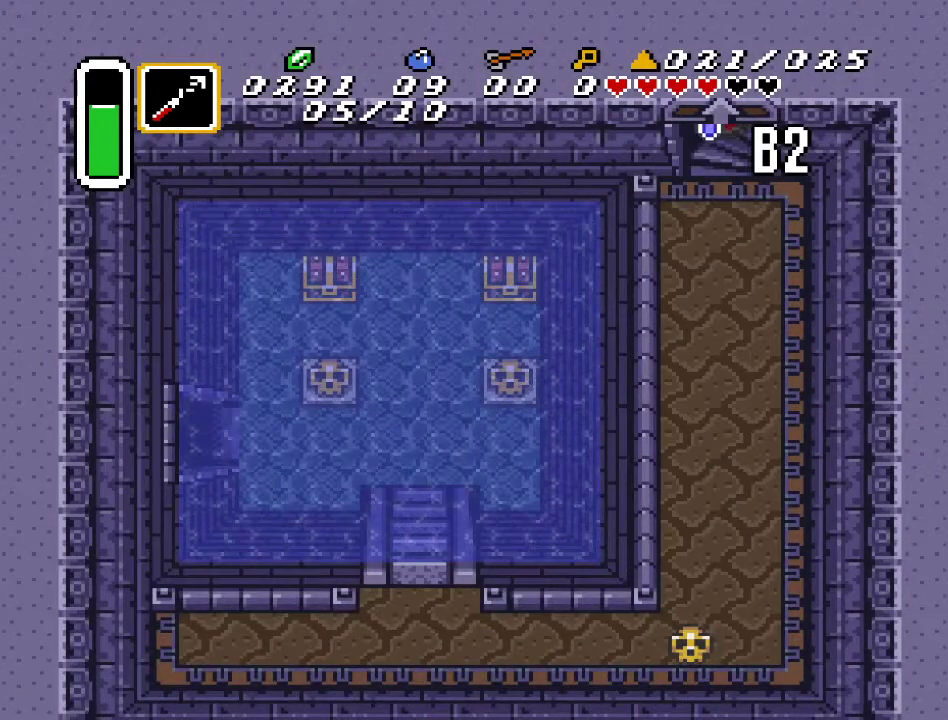
{"buttons": ["DPAD_DOWN"], "events": [[67, "DPAD_DOWN", "down"]]}
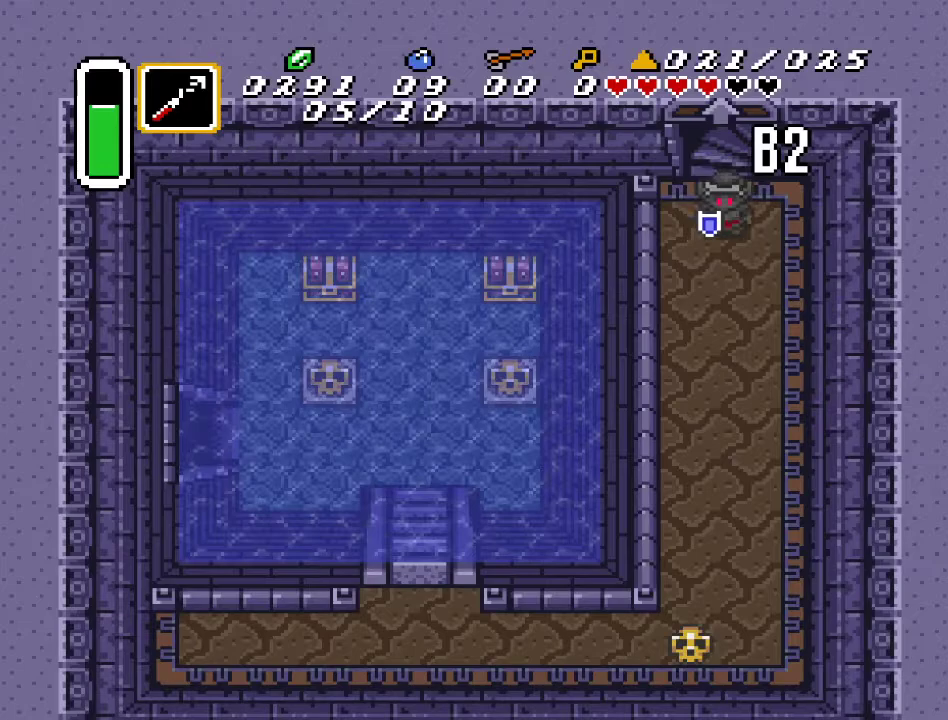
{"buttons": ["DPAD_DOWN", "DPAD_LEFT"], "events": [[283, "DPAD_LEFT", "down"]]}
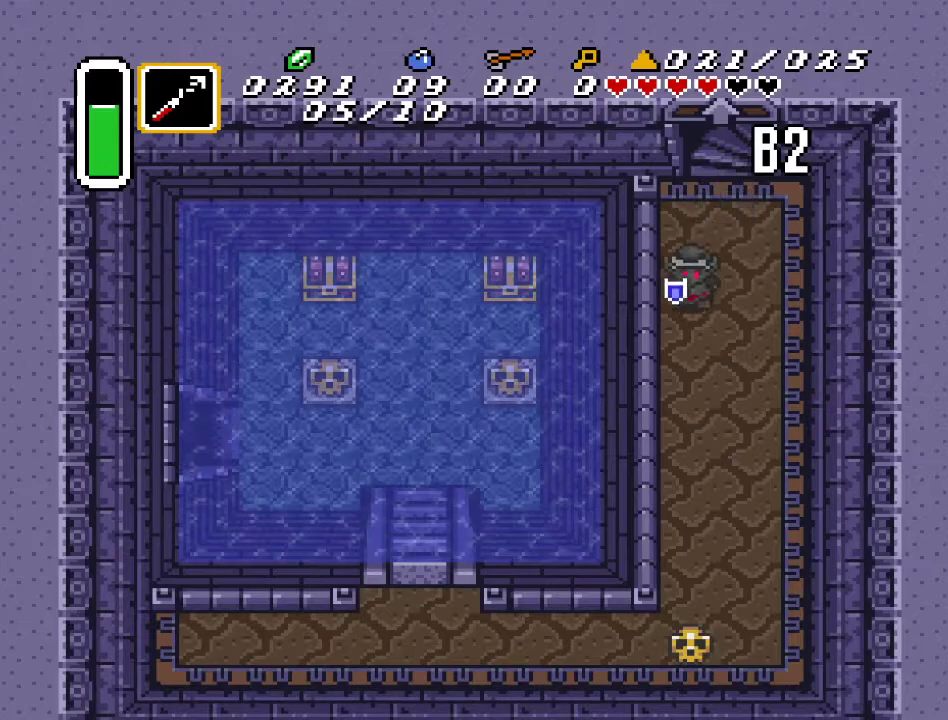
{"buttons": ["DPAD_DOWN"], "events": [[100, "DPAD_LEFT", "up"]]}
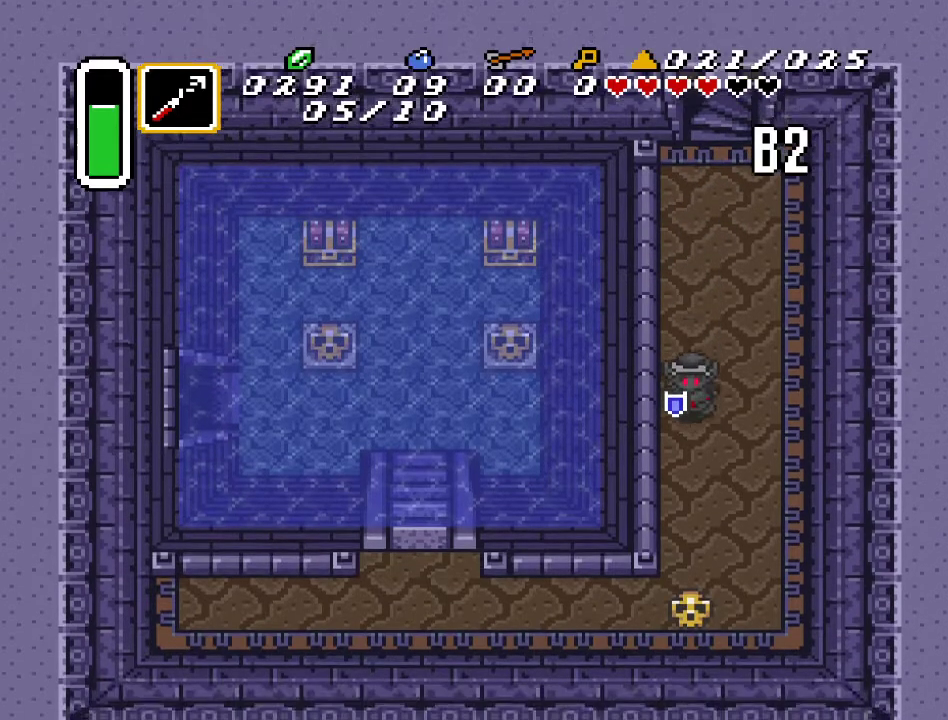
{"buttons": ["B", "DPAD_DOWN"], "events": [[467, "B", "down"]]}
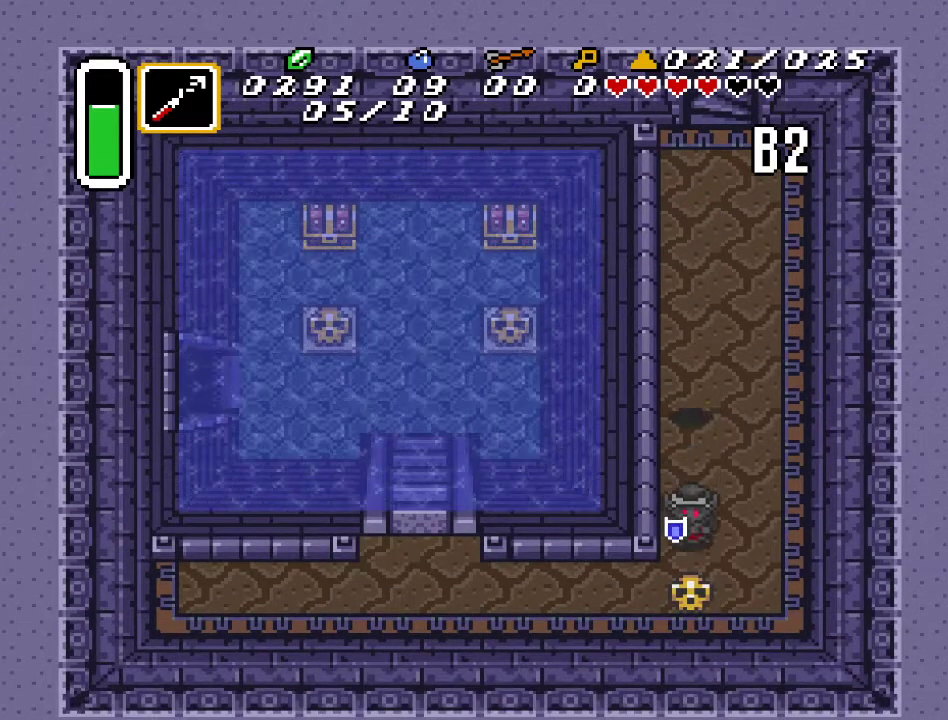
{"buttons": ["B"], "events": [[33, "DPAD_DOWN", "up"], [117, "B", "up"], [183, "B", "down"], [350, "B", "up"], [433, "B", "down"]]}
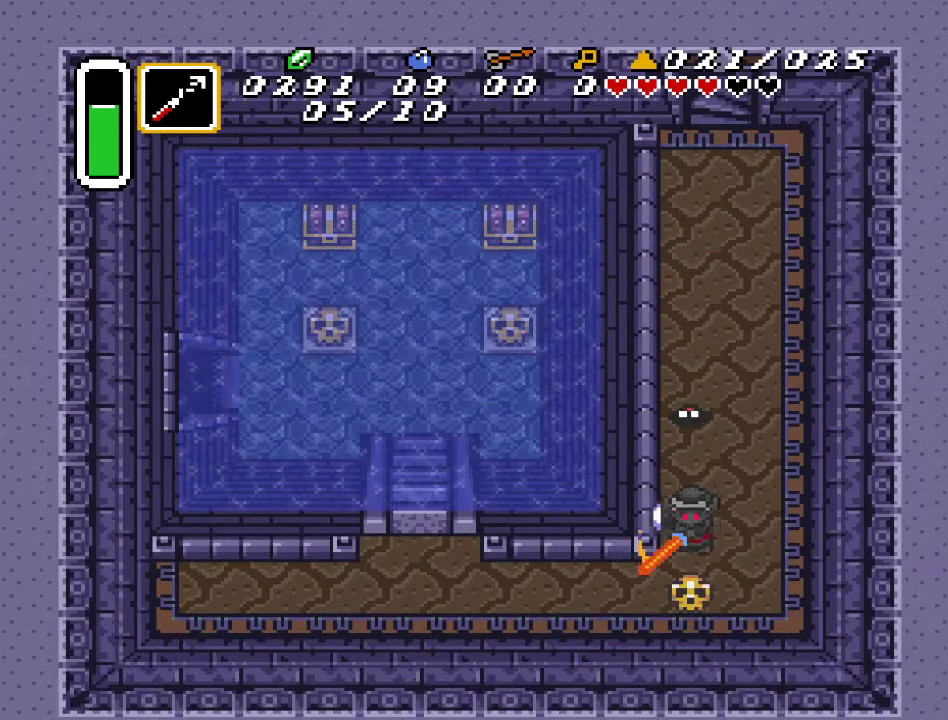
{"buttons": [], "events": [[67, "B", "up"], [217, "B", "down"], [367, "B", "up"]]}
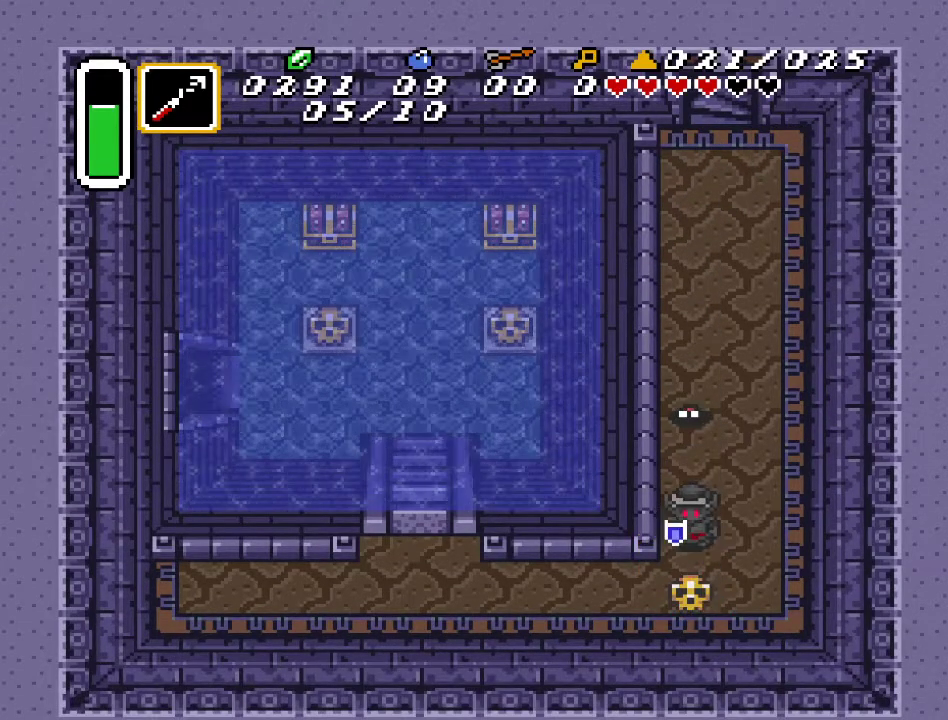
{"buttons": [], "events": [[33, "B", "down"], [183, "B", "up"], [350, "B", "down"], [467, "B", "up"]]}
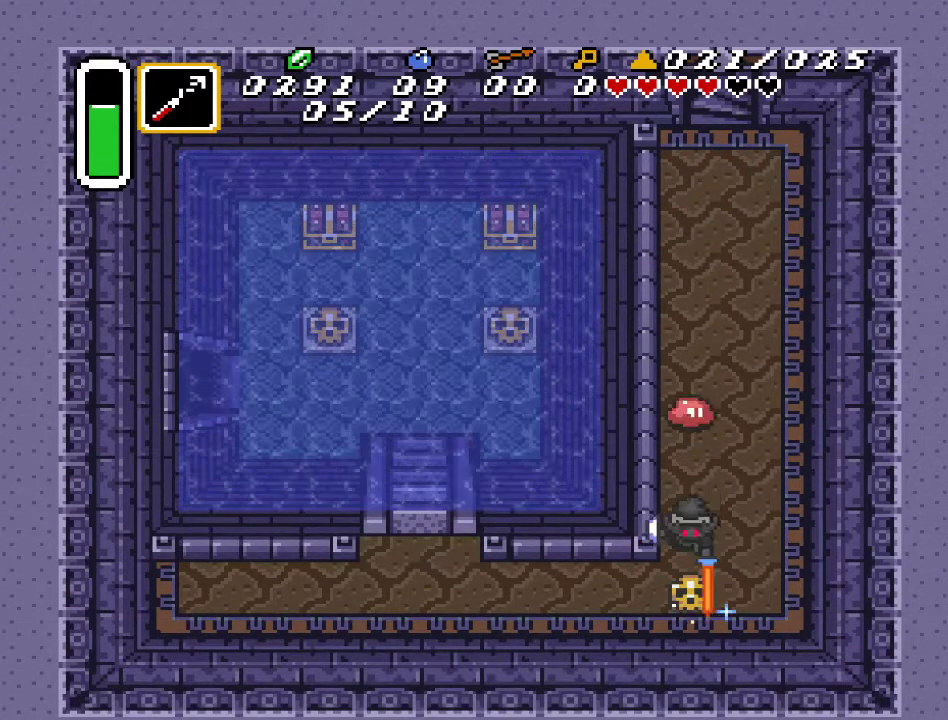
{"buttons": ["DPAD_DOWN"], "events": [[283, "DPAD_DOWN", "down"]]}
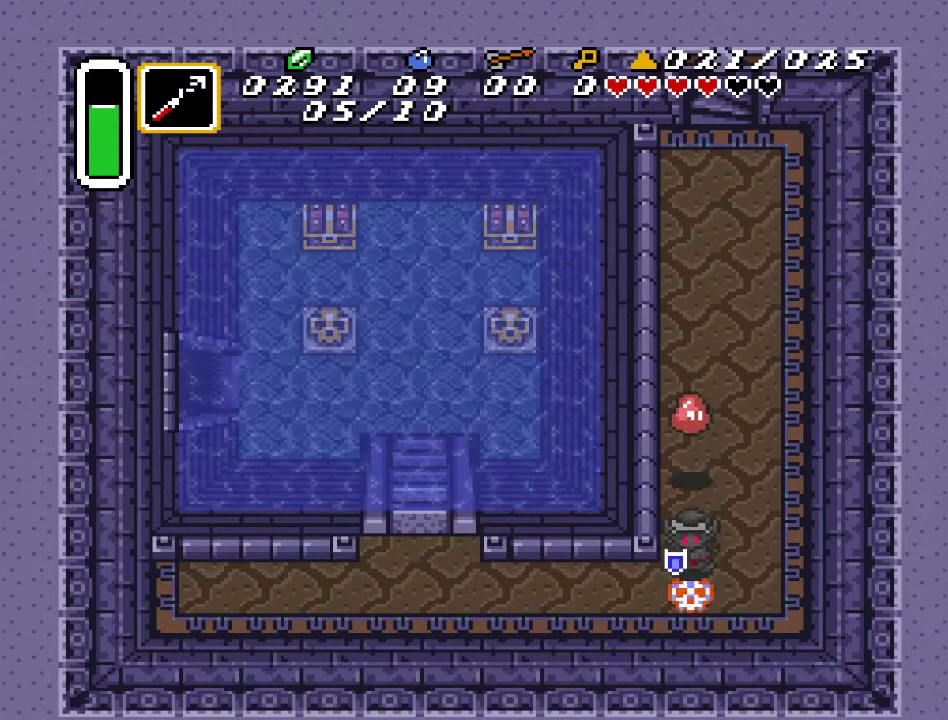
{"buttons": [], "events": [[67, "DPAD_DOWN", "up"], [150, "DPAD_UP", "down"], [200, "B", "down"], [250, "DPAD_UP", "up"], [317, "B", "up"]]}
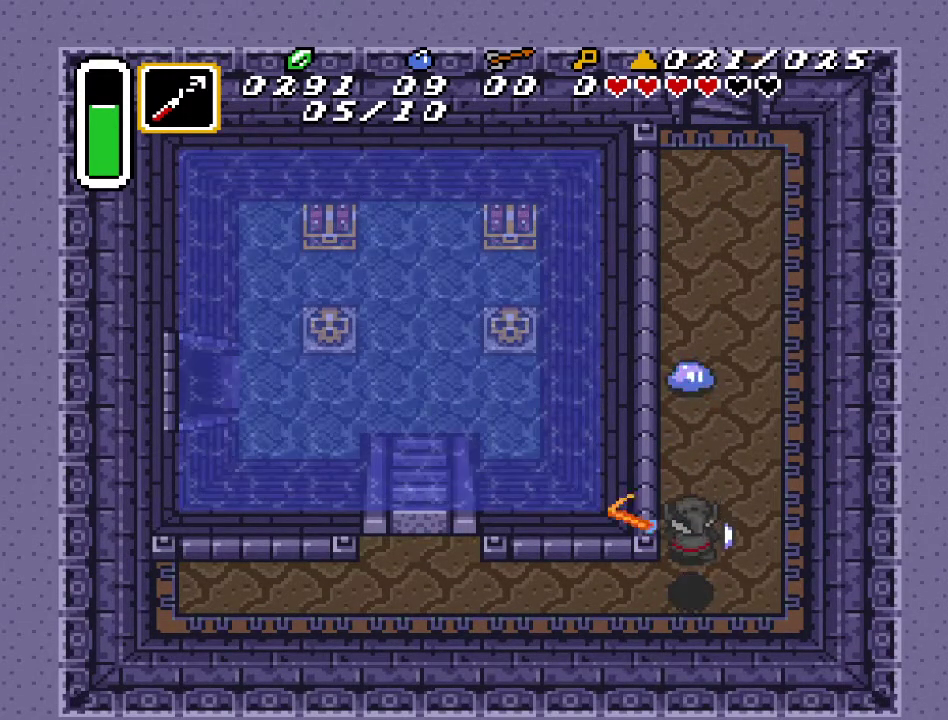
{"buttons": [], "events": [[67, "DPAD_UP", "down"], [350, "B", "down"], [467, "DPAD_UP", "up"], [500, "B", "up"]]}
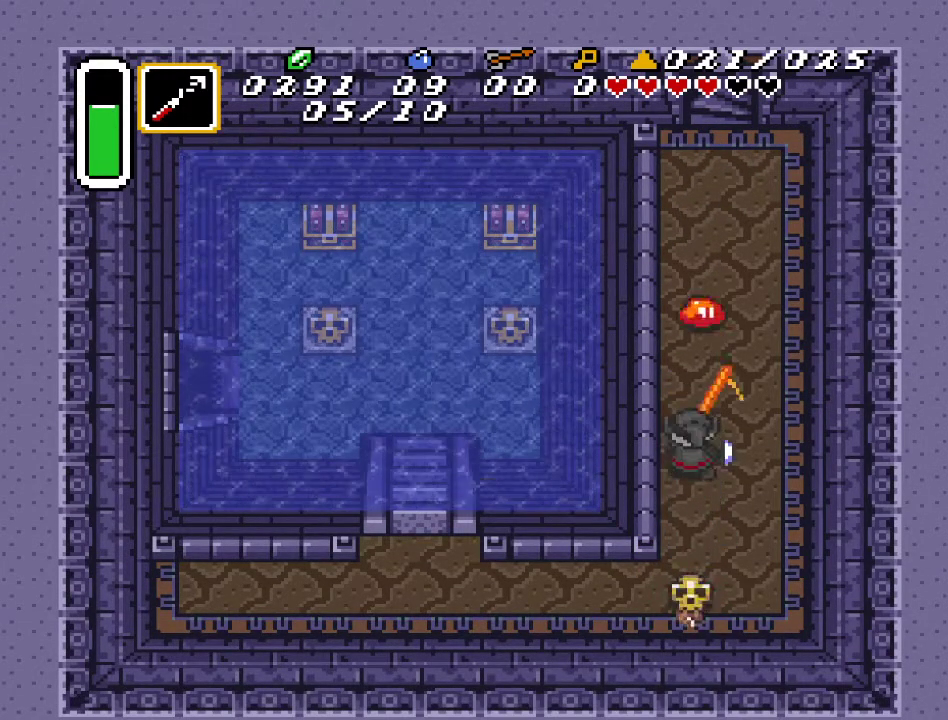
{"buttons": [], "events": [[167, "DPAD_DOWN", "down"], [283, "B", "down"], [283, "DPAD_DOWN", "up"], [433, "B", "up"]]}
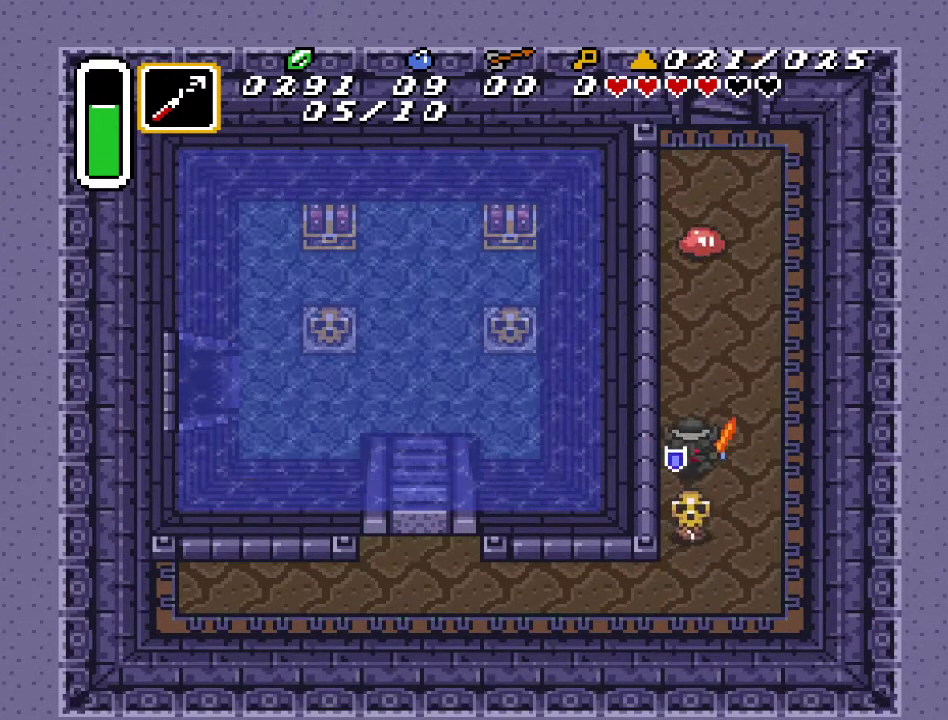
{"buttons": ["DPAD_UP"], "events": [[317, "DPAD_UP", "down"]]}
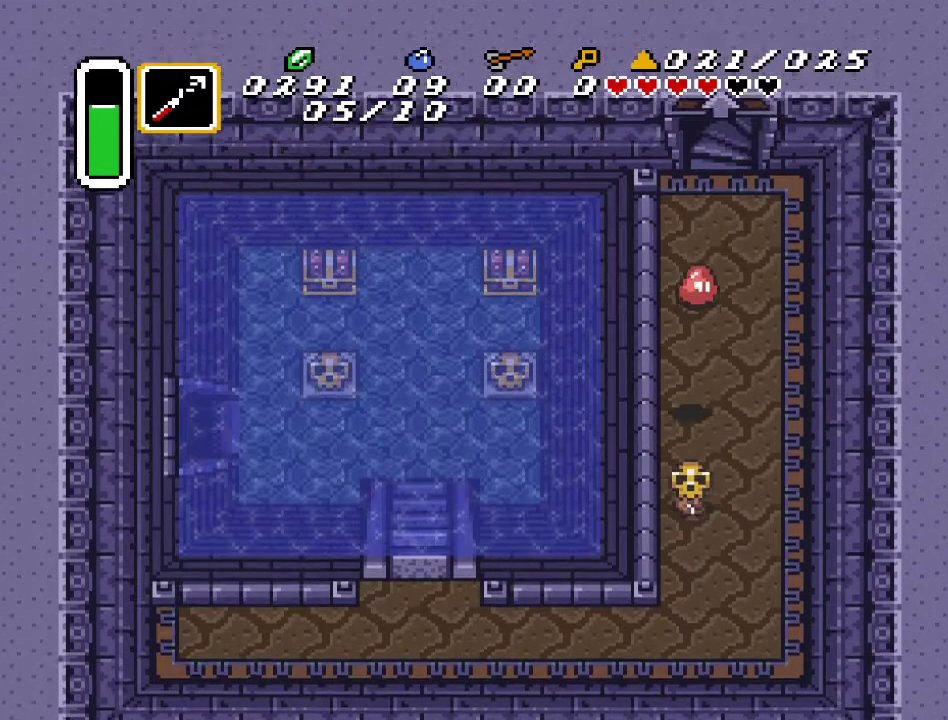
{"buttons": ["DPAD_UP"], "events": [[67, "B", "down"], [183, "B", "up"]]}
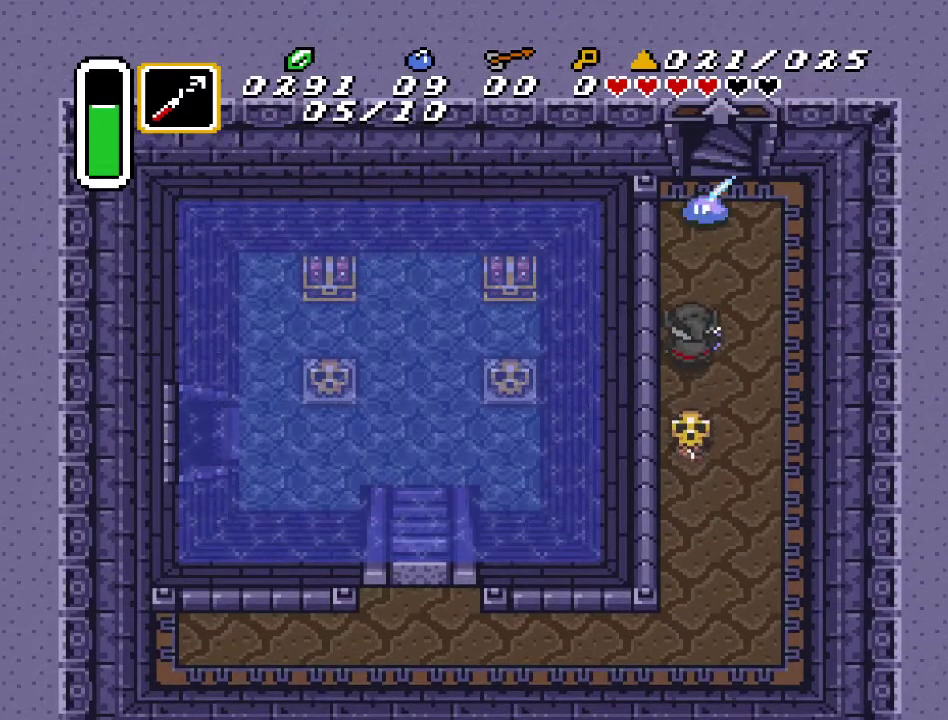
{"buttons": [], "events": [[33, "DPAD_UP", "up"], [100, "DPAD_DOWN", "down"], [117, "B", "down"], [217, "DPAD_DOWN", "up"], [317, "B", "up"]]}
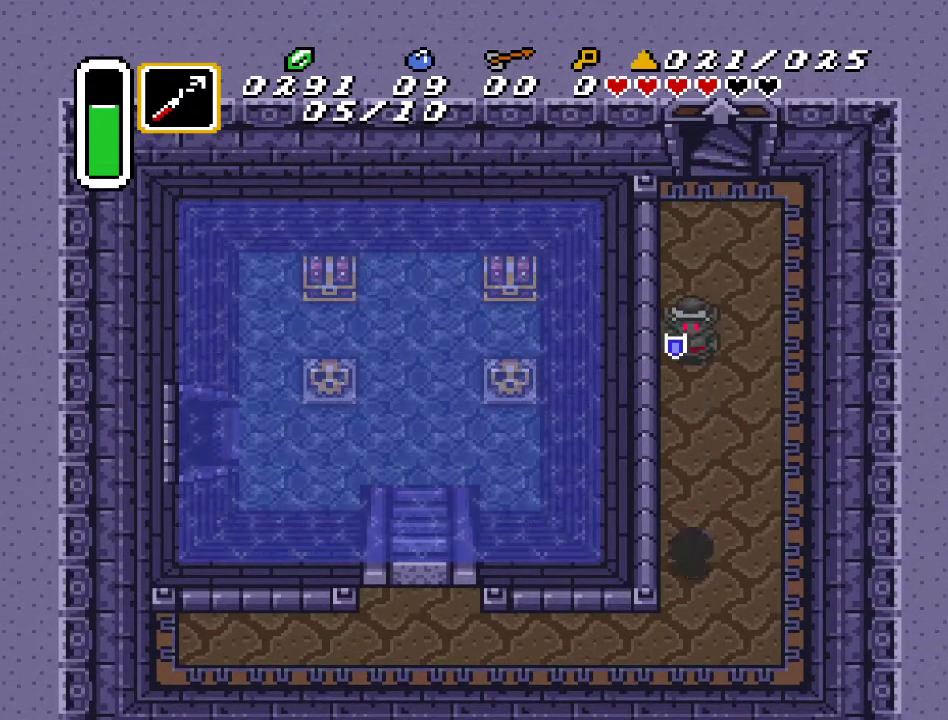
{"buttons": ["B"], "events": [[100, "DPAD_DOWN", "down"], [350, "B", "down"], [400, "DPAD_DOWN", "up"]]}
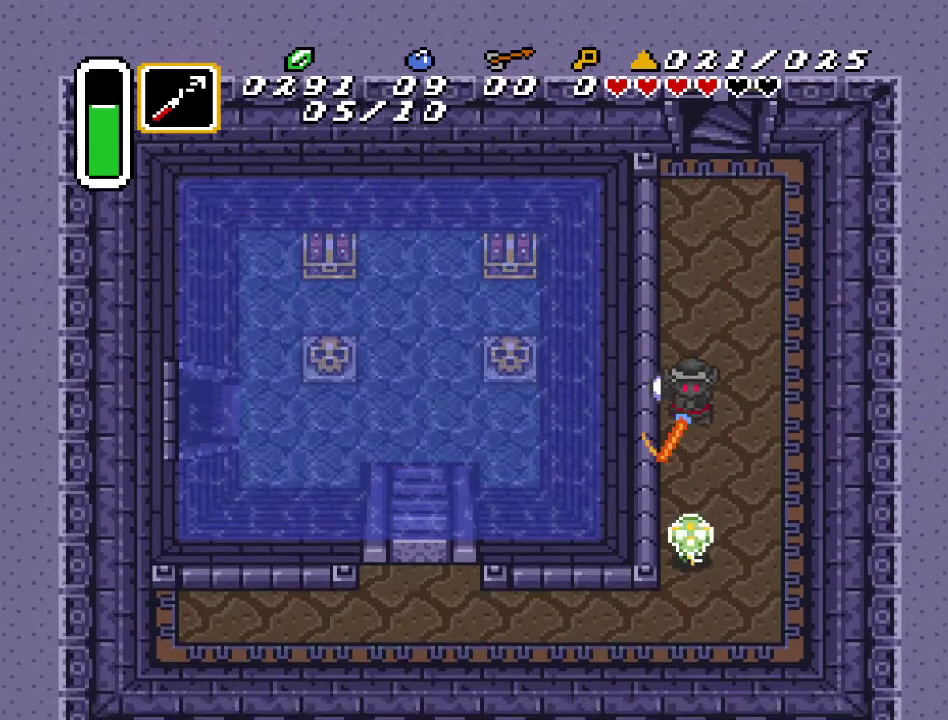
{"buttons": [], "events": [[33, "B", "up"], [183, "B", "down"], [367, "B", "up"]]}
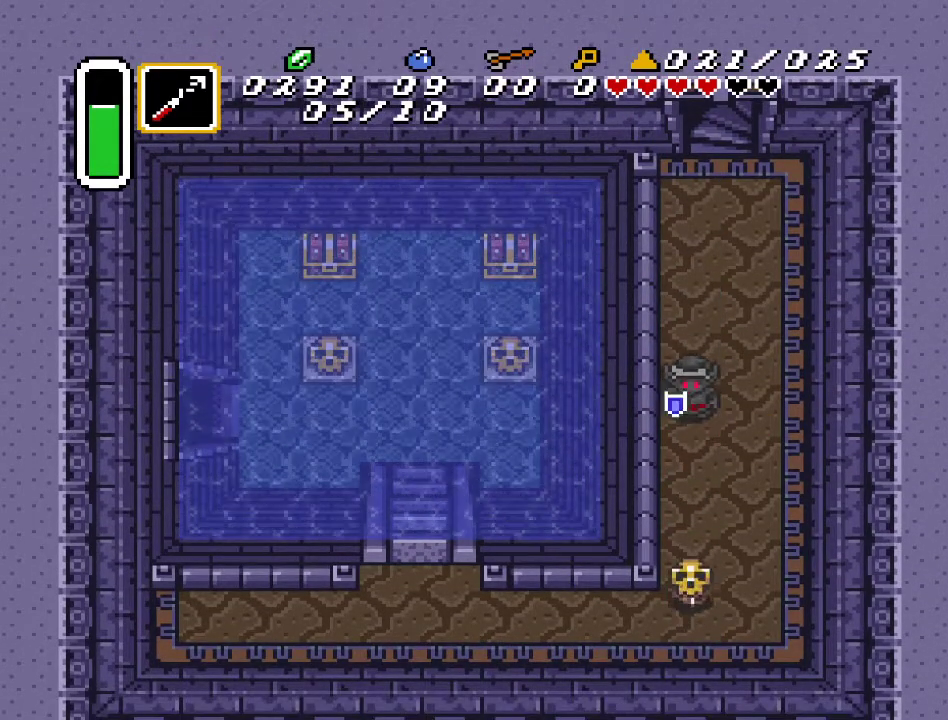
{"buttons": [], "events": [[133, "DPAD_DOWN", "down"], [217, "B", "down"], [250, "DPAD_DOWN", "up"], [417, "B", "up"]]}
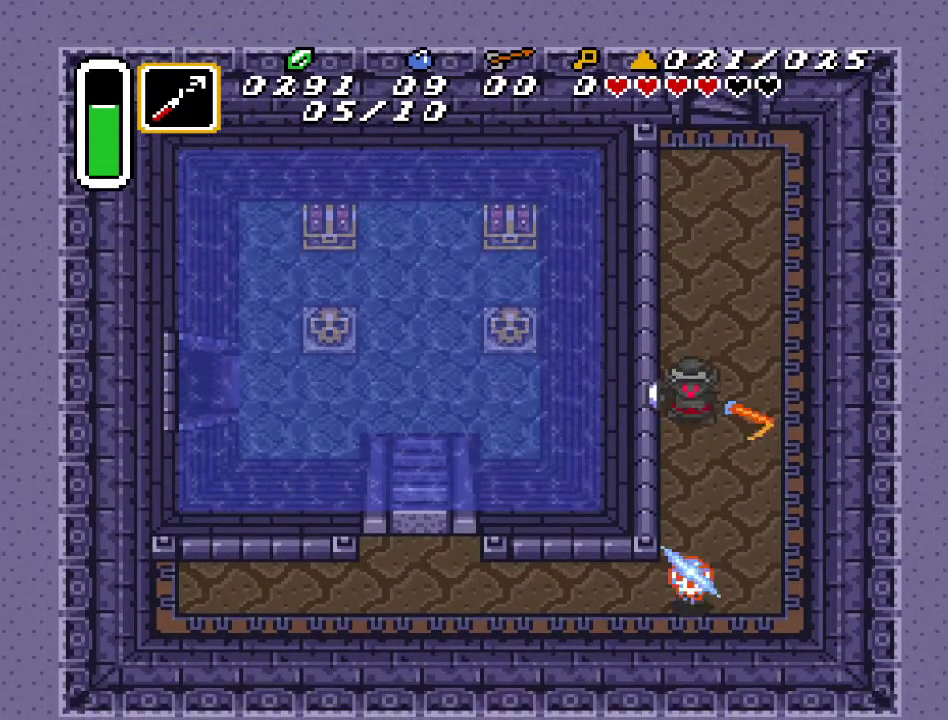
{"buttons": [], "events": [[67, "B", "down"], [250, "B", "up"]]}
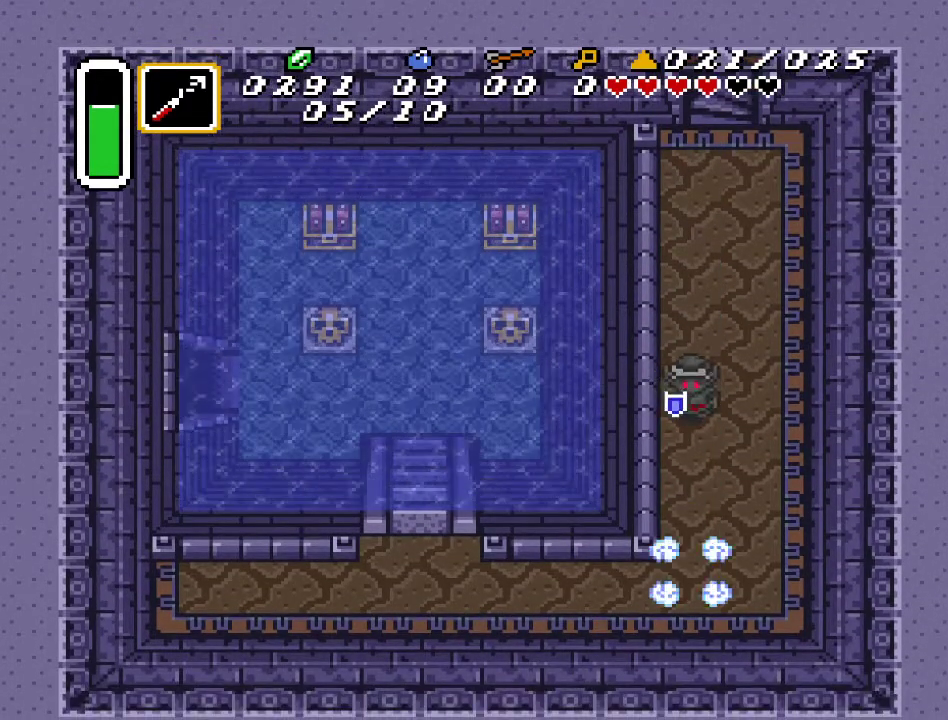
{"buttons": ["DPAD_DOWN"], "events": [[133, "DPAD_DOWN", "down"]]}
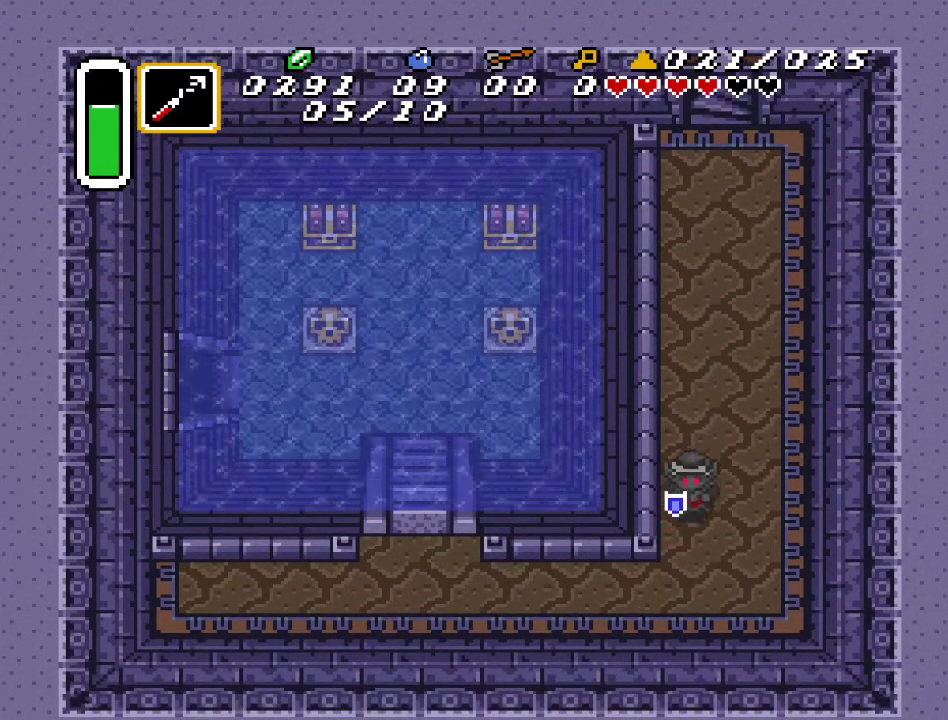
{"buttons": ["DPAD_LEFT"], "events": [[400, "DPAD_DOWN", "up"], [467, "DPAD_LEFT", "down"]]}
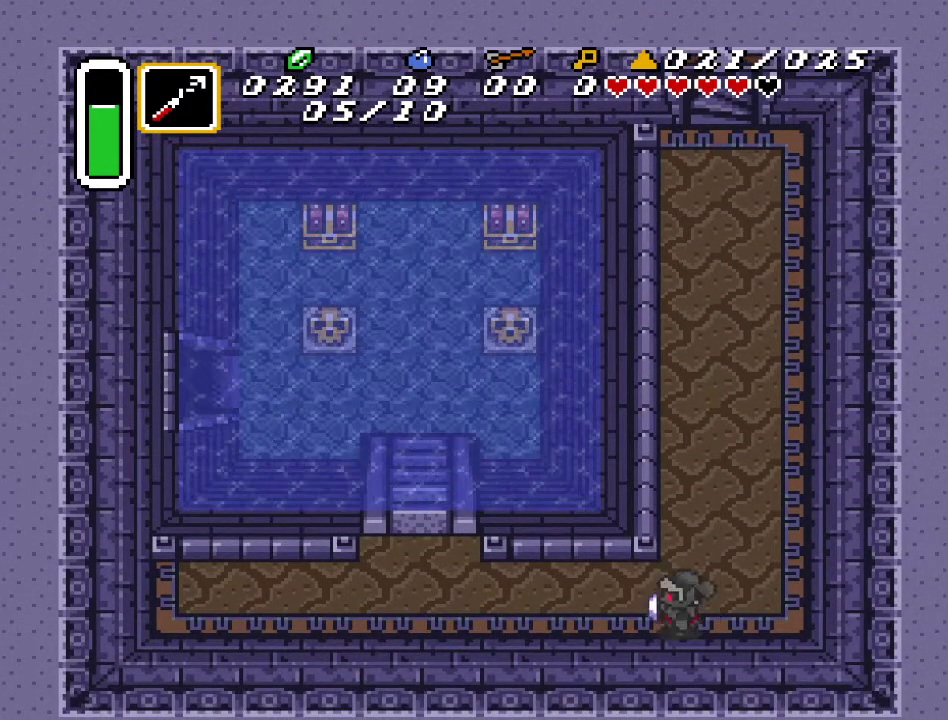
{"buttons": [], "events": [[500, "DPAD_LEFT", "up"]]}
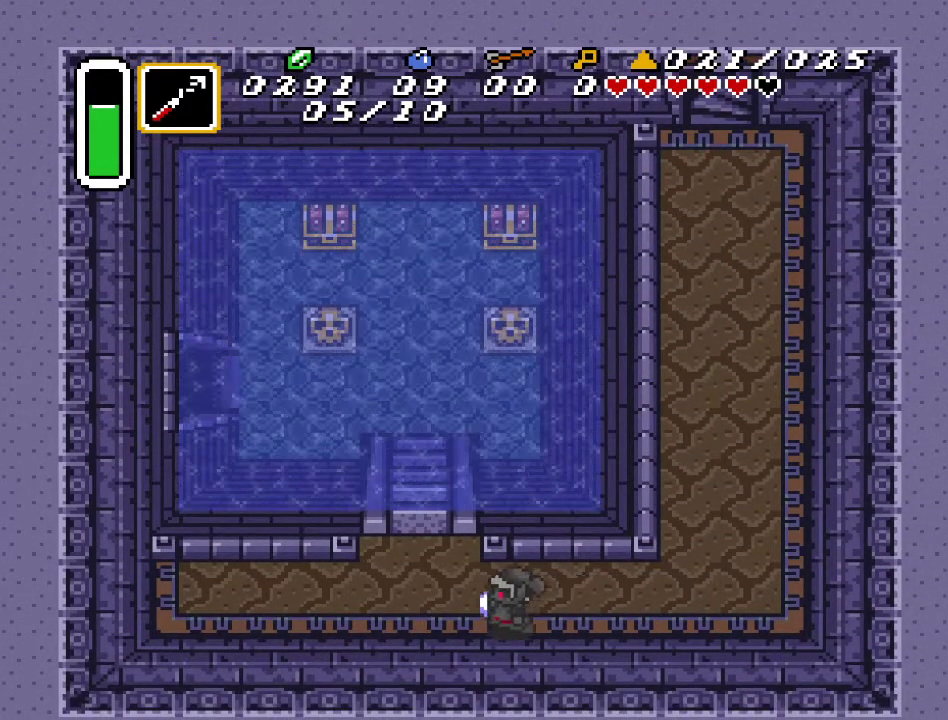
{"buttons": [], "events": []}
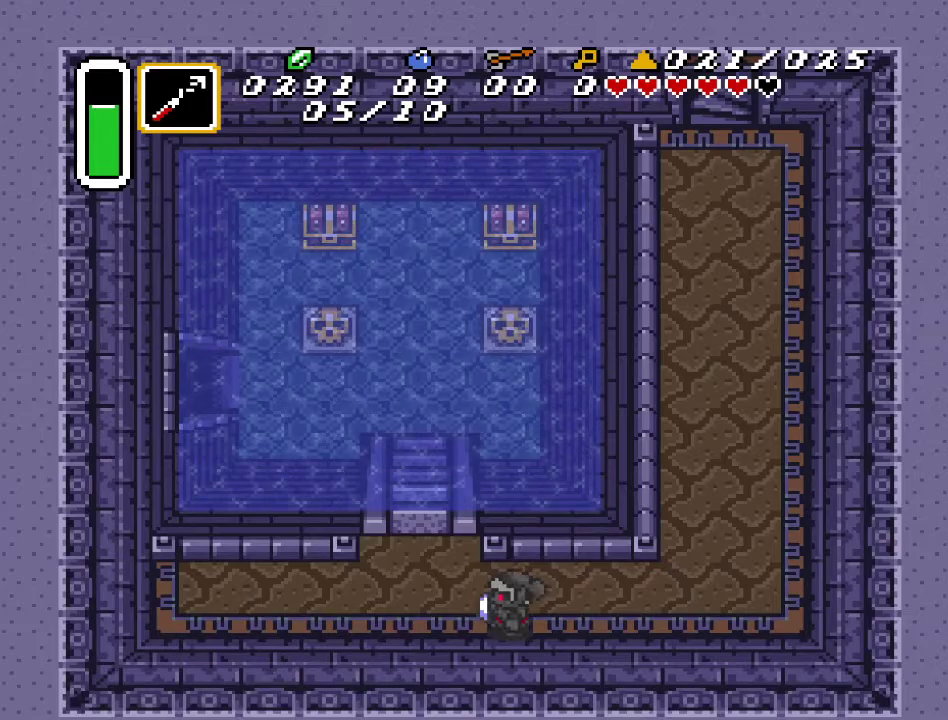
{"buttons": [], "events": [[67, "DPAD_LEFT", "down"], [317, "DPAD_LEFT", "up"]]}